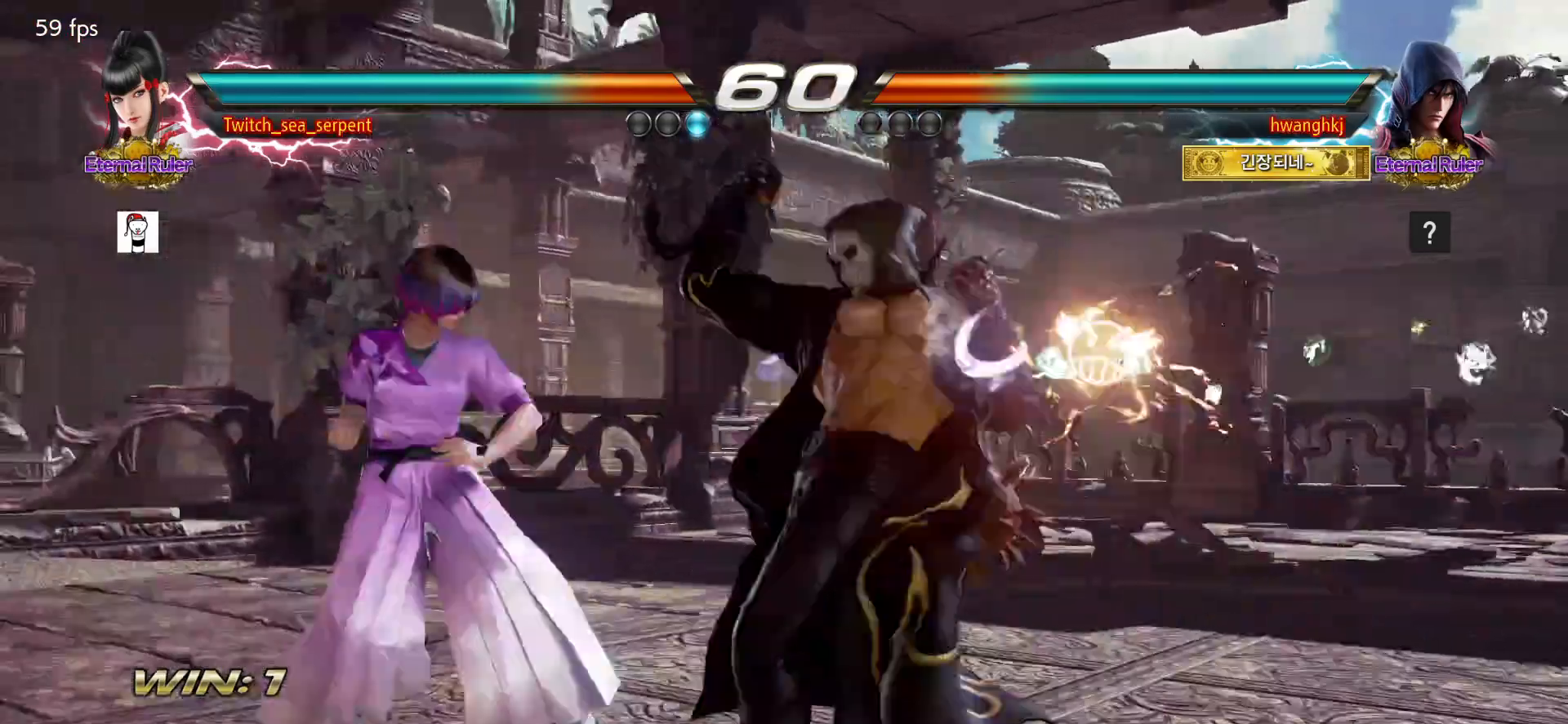
Gameplay with a controller (arcade stick); each line is a JSON object with the inputs held at the frame after it. "events" lists button and stick changes between this image and that frame as [ms after this image, input, new state], when the widget could be followed in between. Not read: L3 R3 Z left_stick.
{"buttons": [], "events": [[83, "SQUARE", "down"], [150, "SQUARE", "up"], [233, "SQUARE", "down"], [283, "SQUARE", "up"], [350, "SQUARE", "down"], [450, "SQUARE", "up"]]}
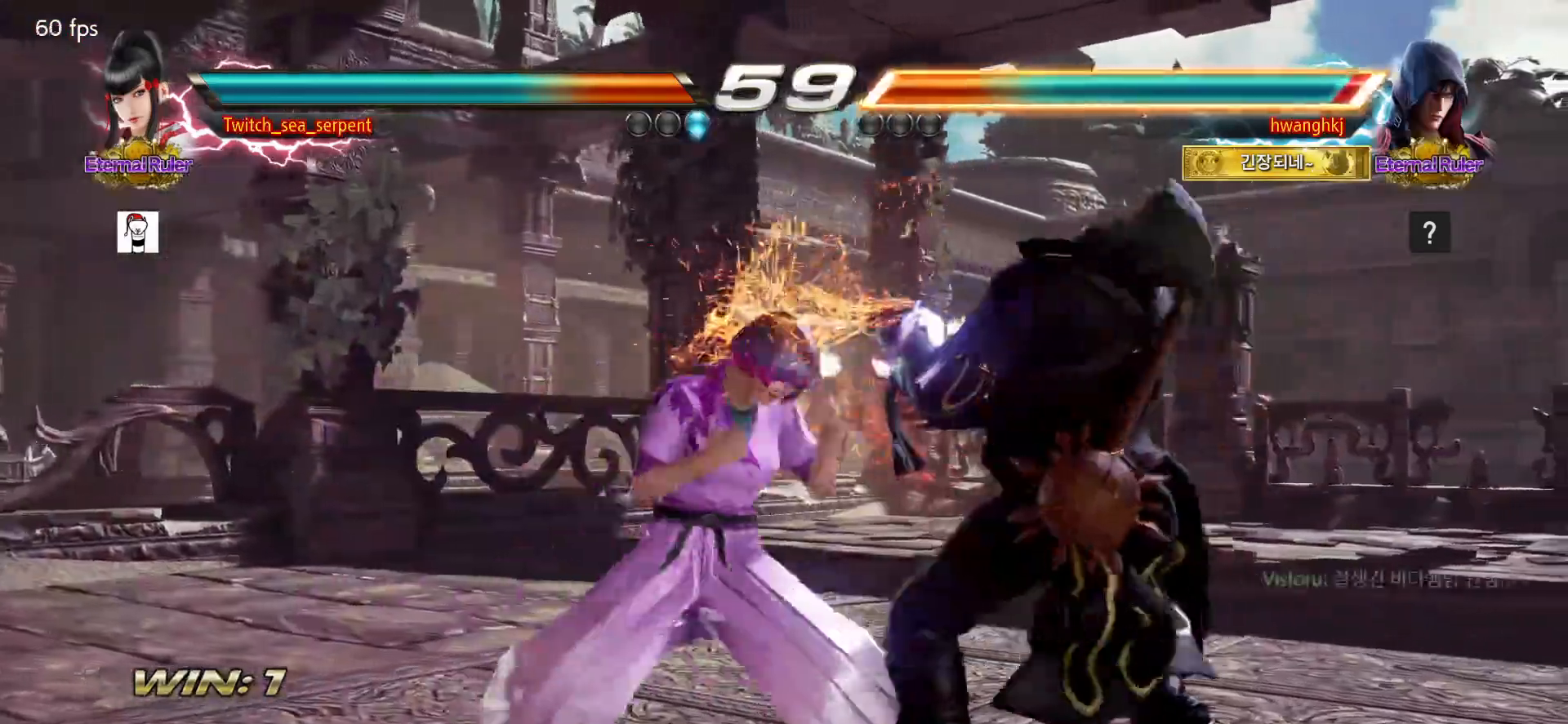
{"buttons": [], "events": [[33, "TRIANGLE", "down"], [83, "TRIANGLE", "up"]]}
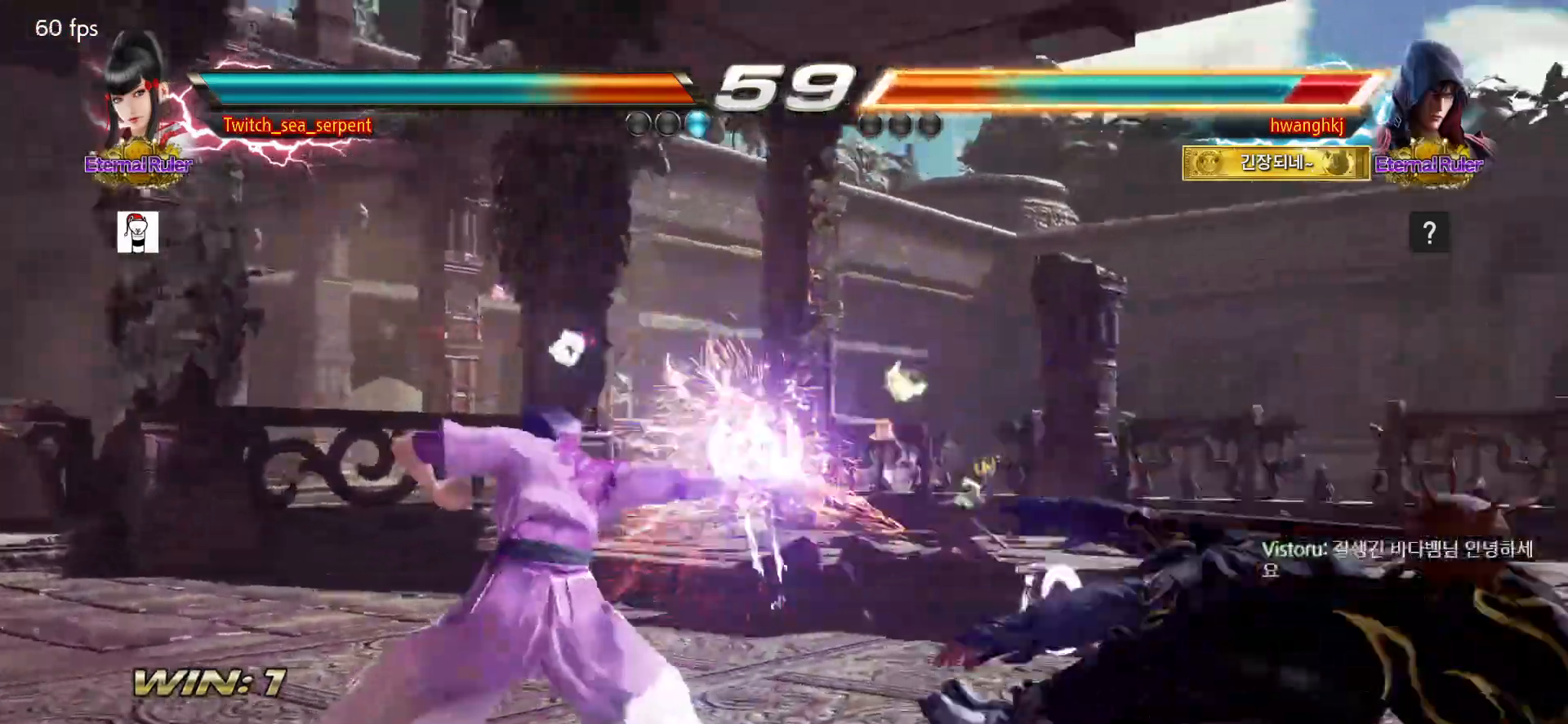
{"buttons": ["CROSS", "CIRCLE"], "events": [[467, "CIRCLE", "down"], [467, "CROSS", "down"]]}
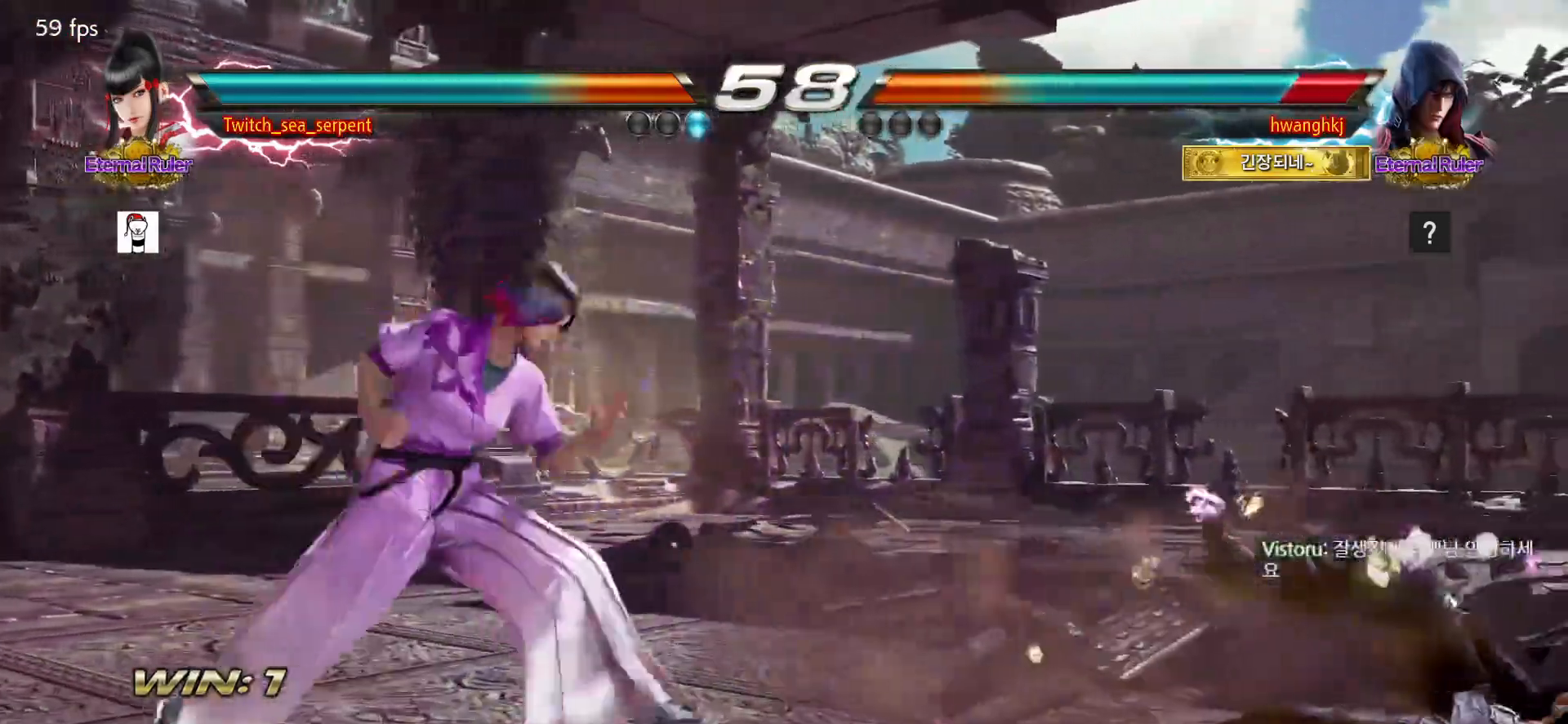
{"buttons": [], "events": [[33, "CIRCLE", "up"], [33, "CROSS", "up"], [317, "SQUARE", "down"], [317, "TRIANGLE", "down"], [350, "SQUARE", "up"], [350, "TRIANGLE", "up"]]}
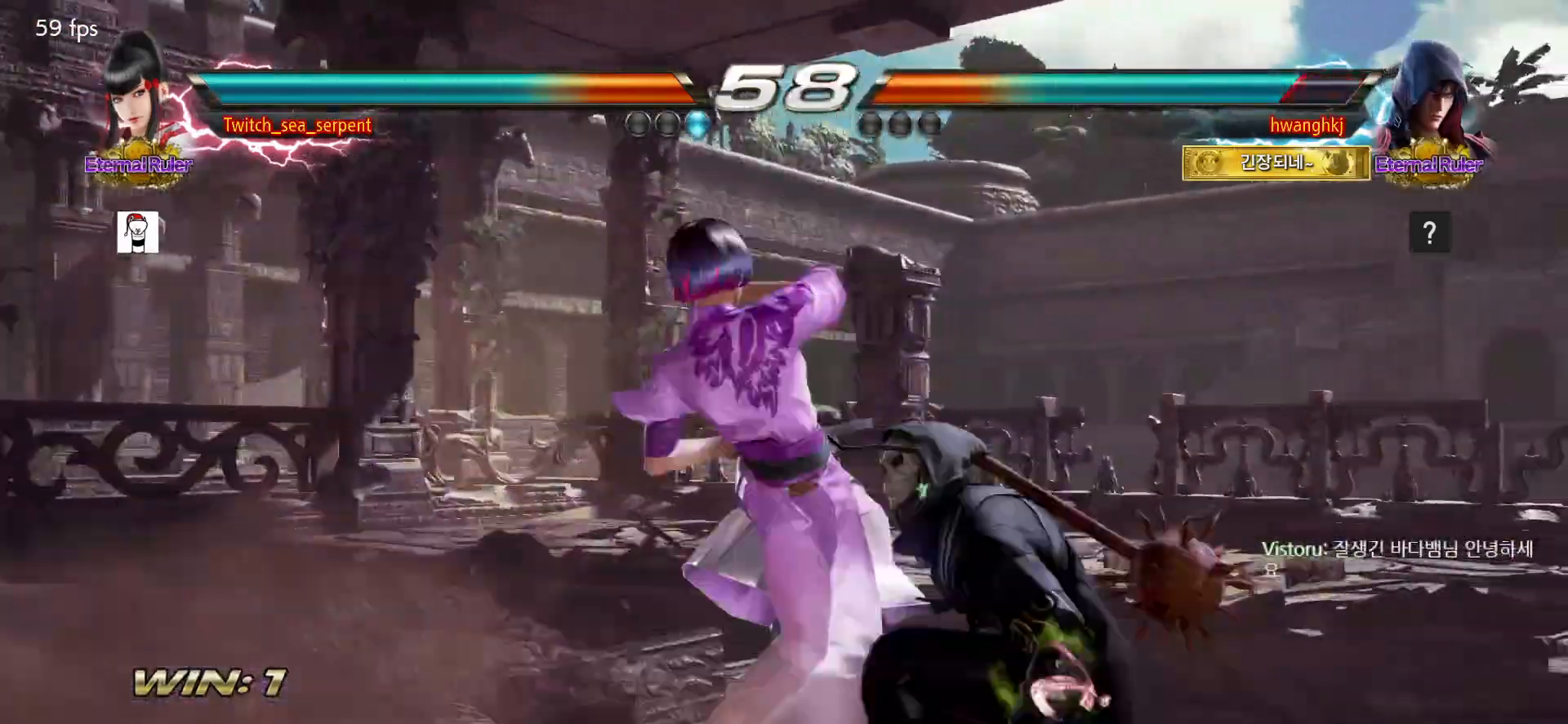
{"buttons": [], "events": []}
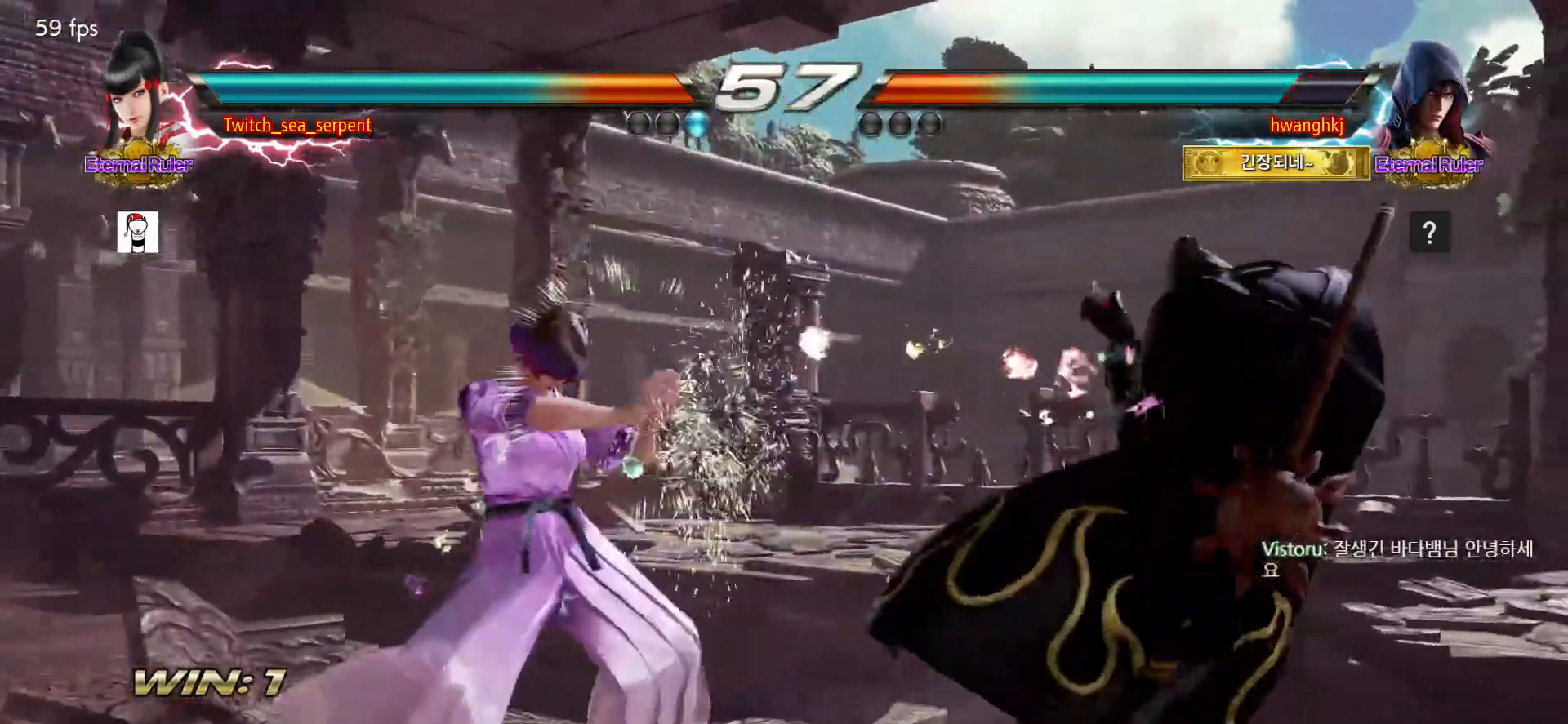
{"buttons": ["TRIANGLE"], "events": [[467, "TRIANGLE", "down"]]}
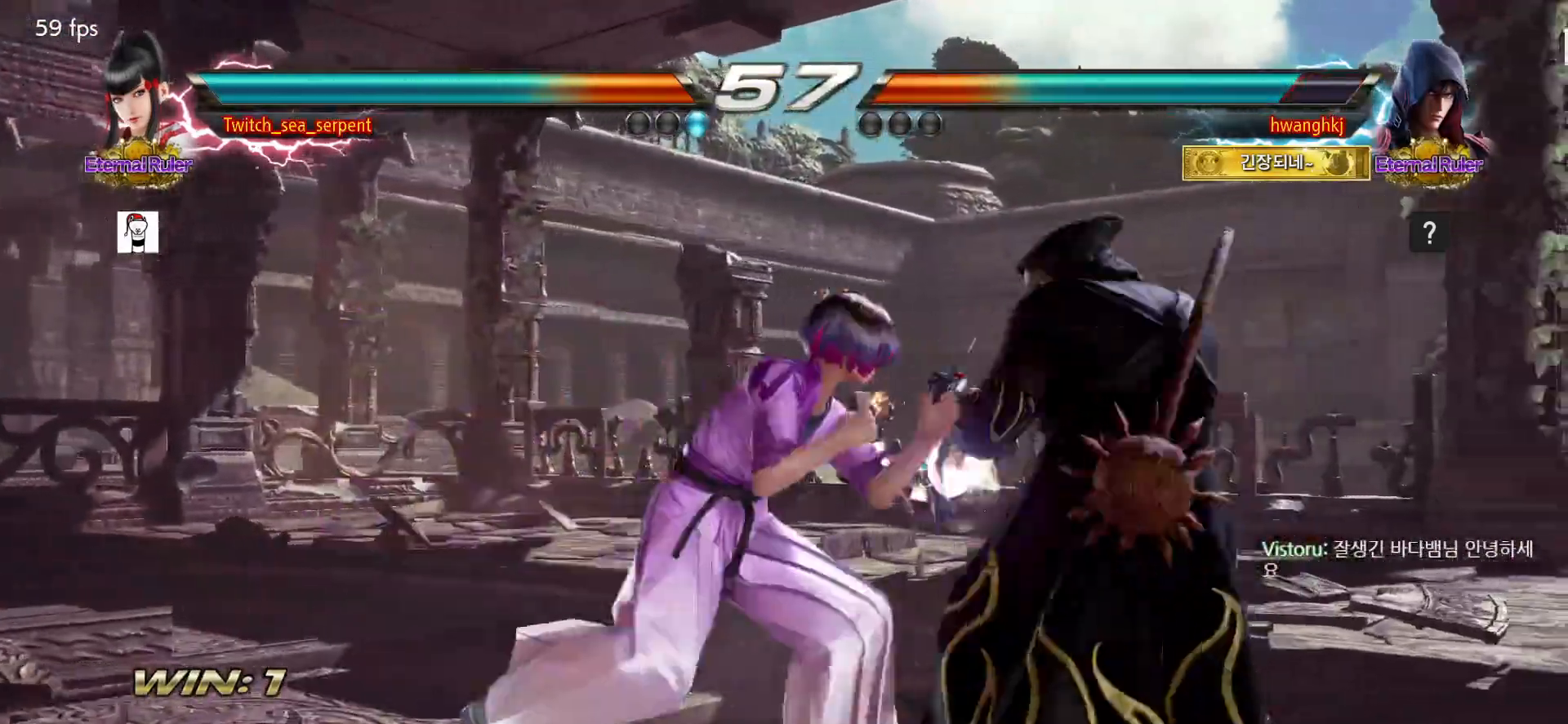
{"buttons": [], "events": [[17, "TRIANGLE", "up"]]}
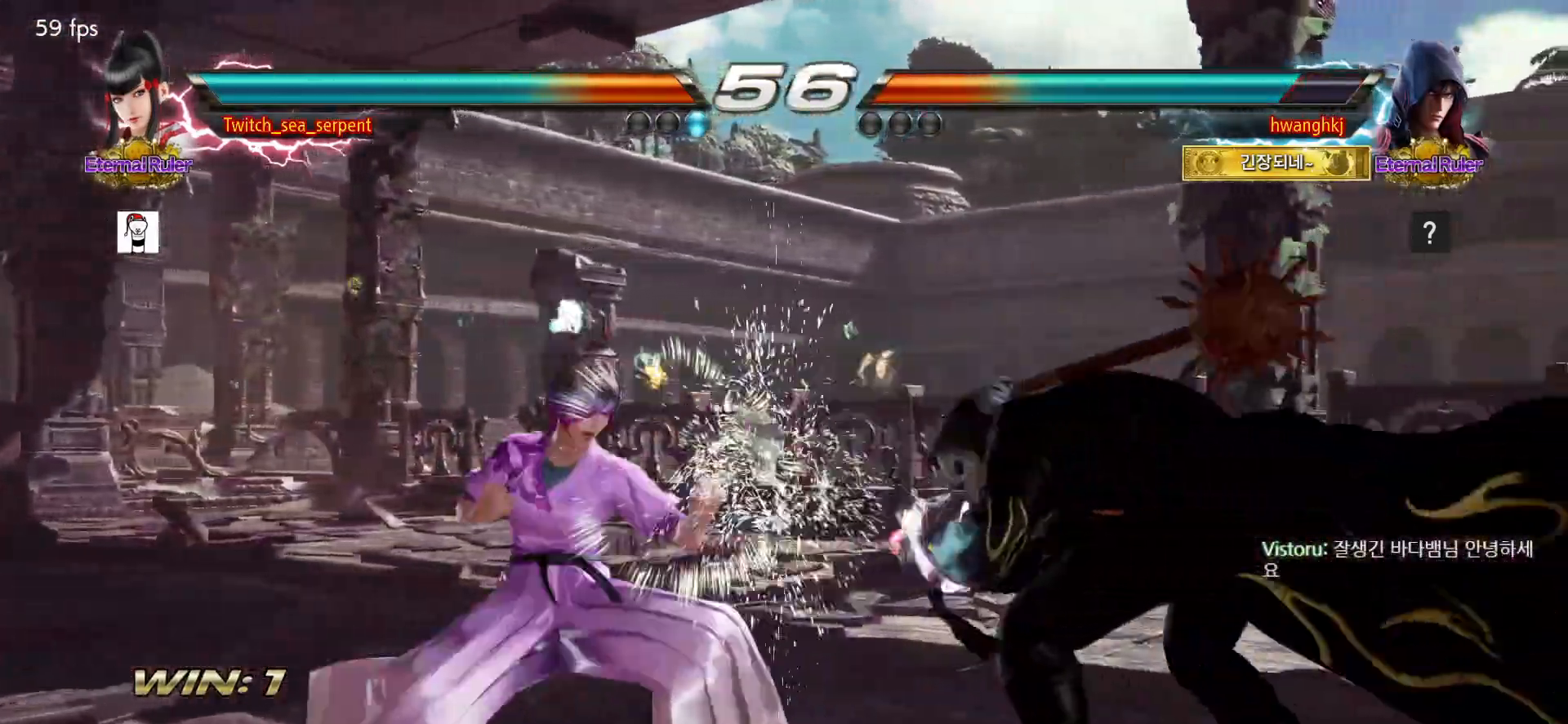
{"buttons": [], "events": [[217, "SQUARE", "down"], [233, "SQUARE", "up"], [300, "SQUARE", "down"], [383, "SQUARE", "up"], [417, "SQUARE", "down"], [500, "SQUARE", "up"]]}
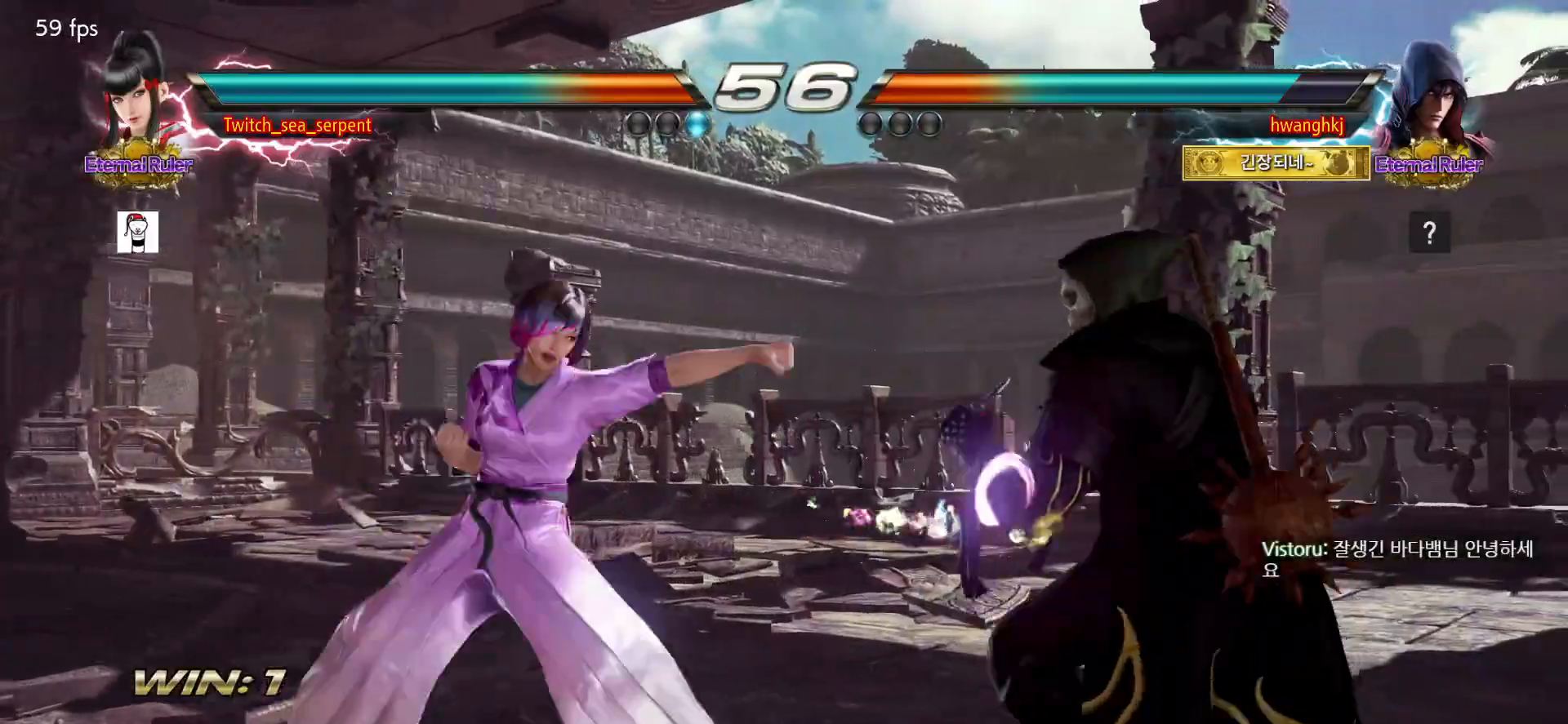
{"buttons": [], "events": [[50, "SQUARE", "down"], [183, "SQUARE", "up"]]}
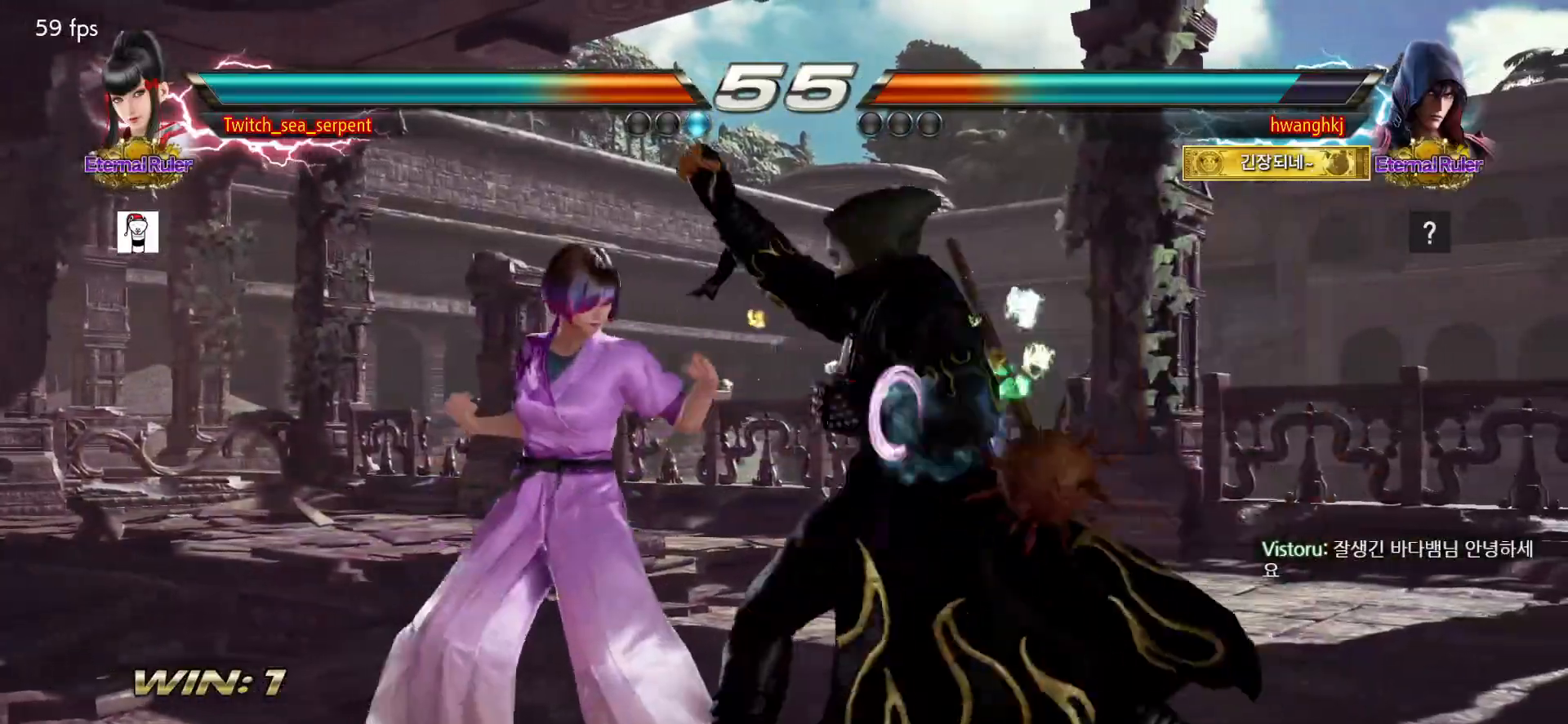
{"buttons": [], "events": []}
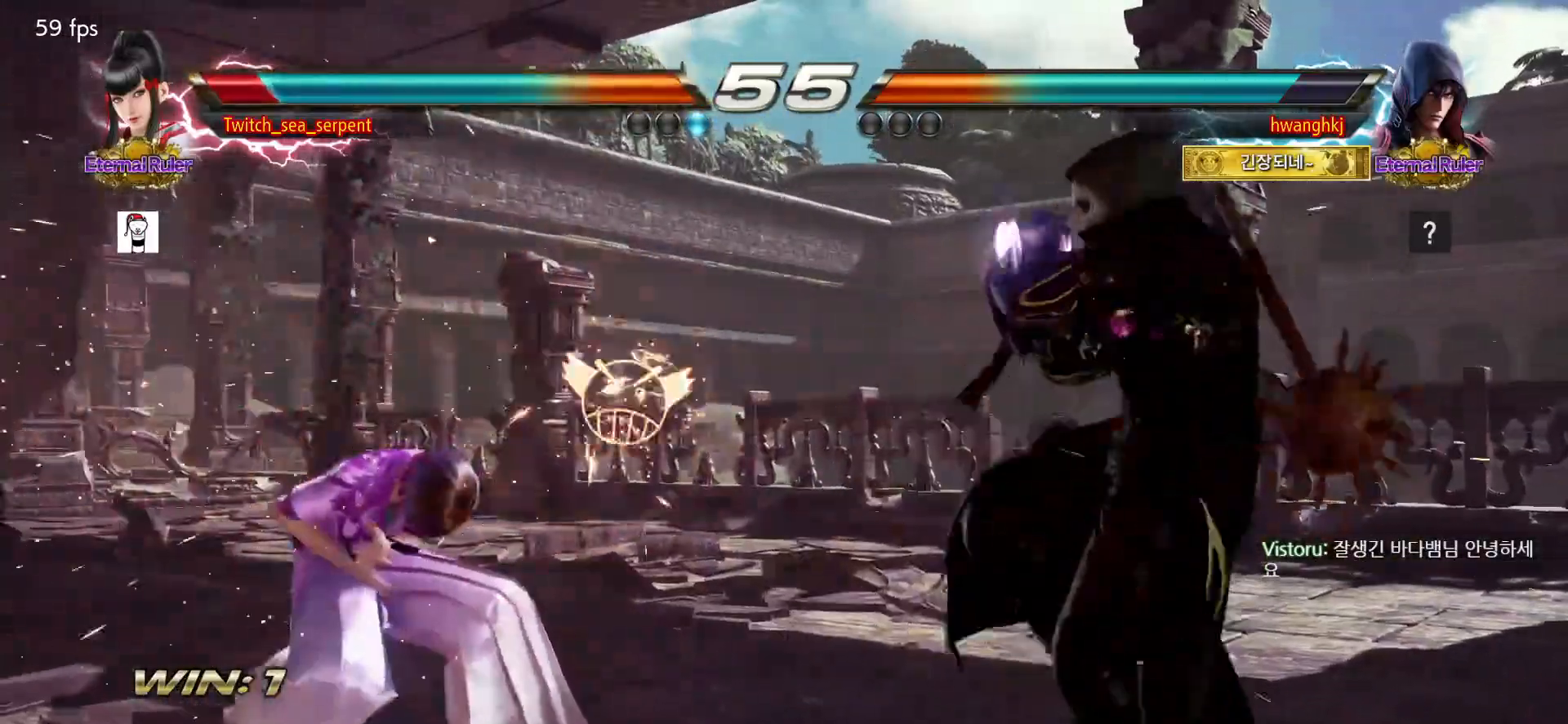
{"buttons": [], "events": []}
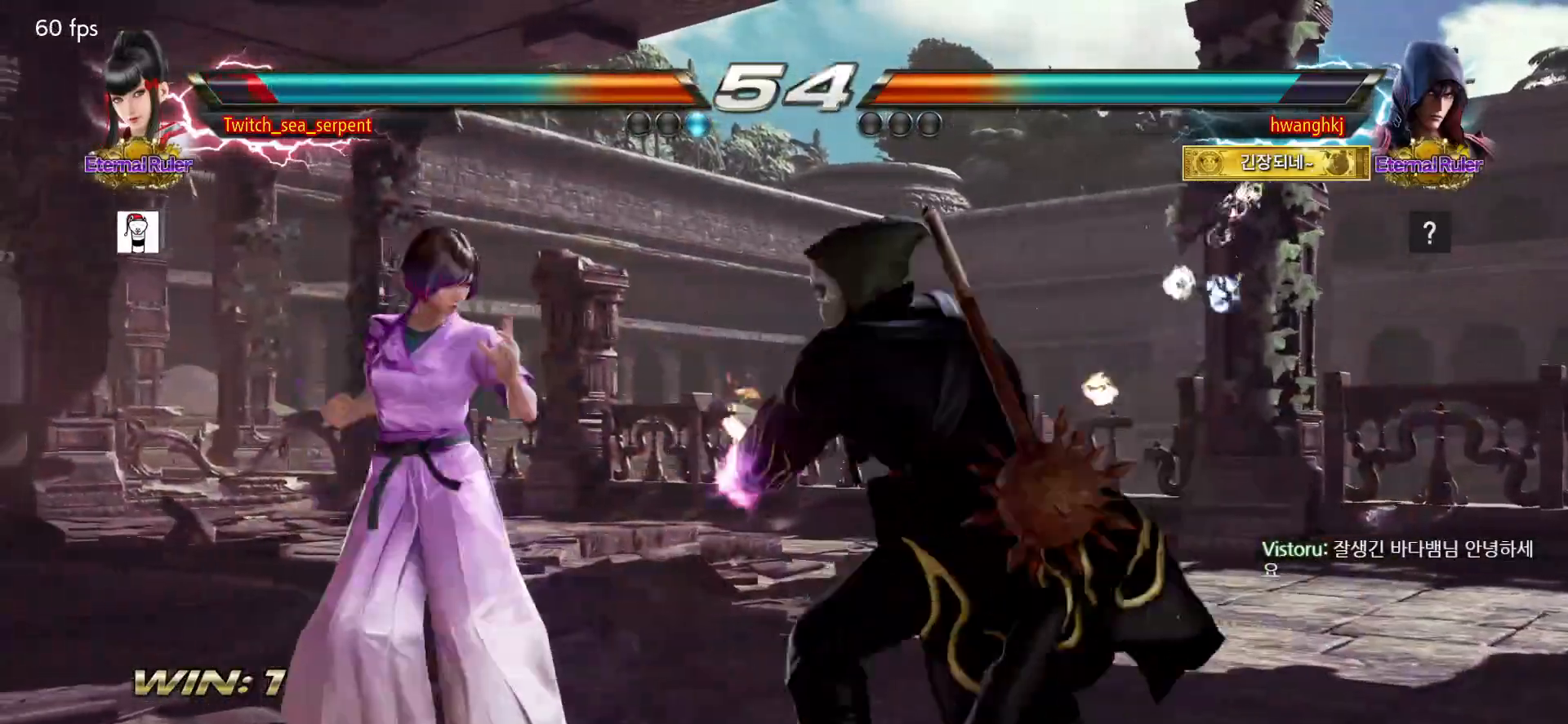
{"buttons": [], "events": []}
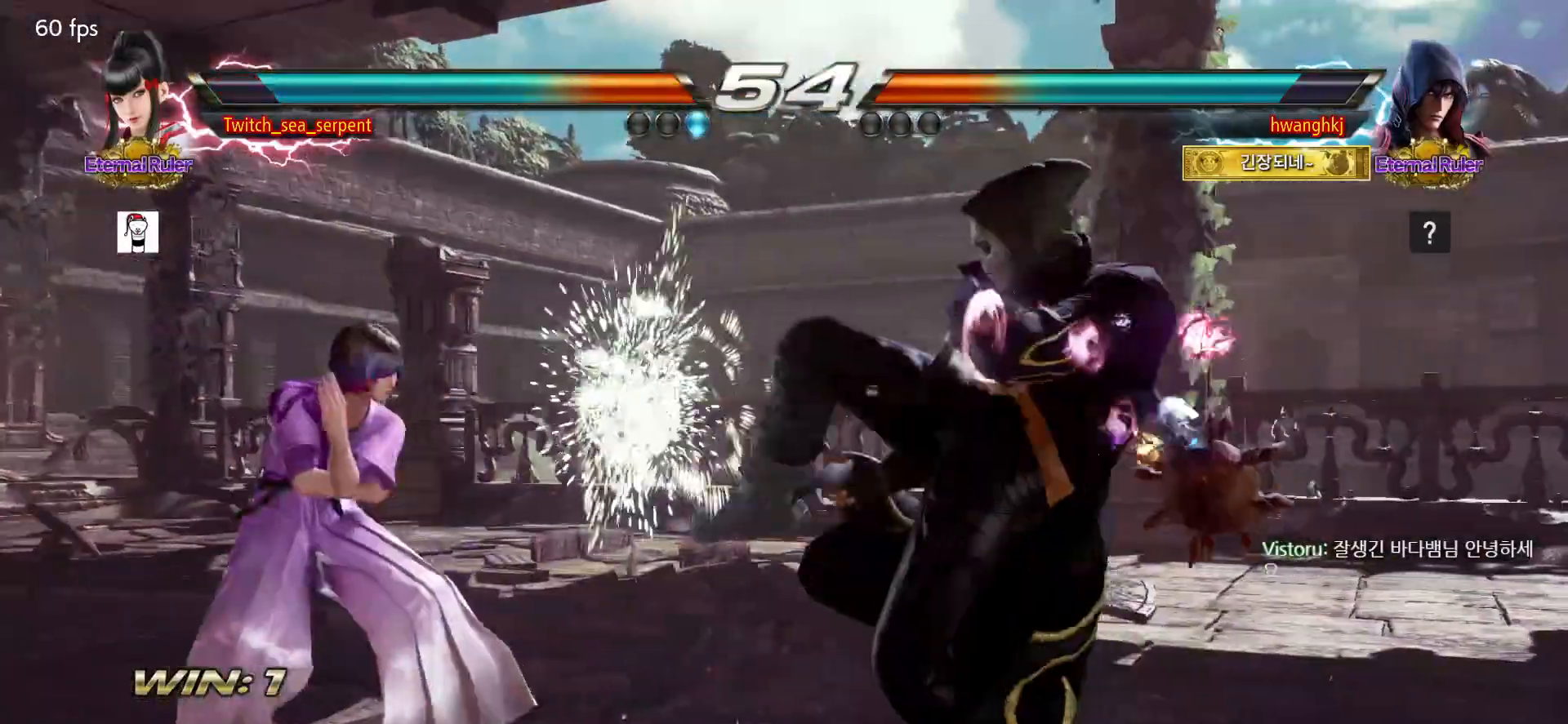
{"buttons": [], "events": []}
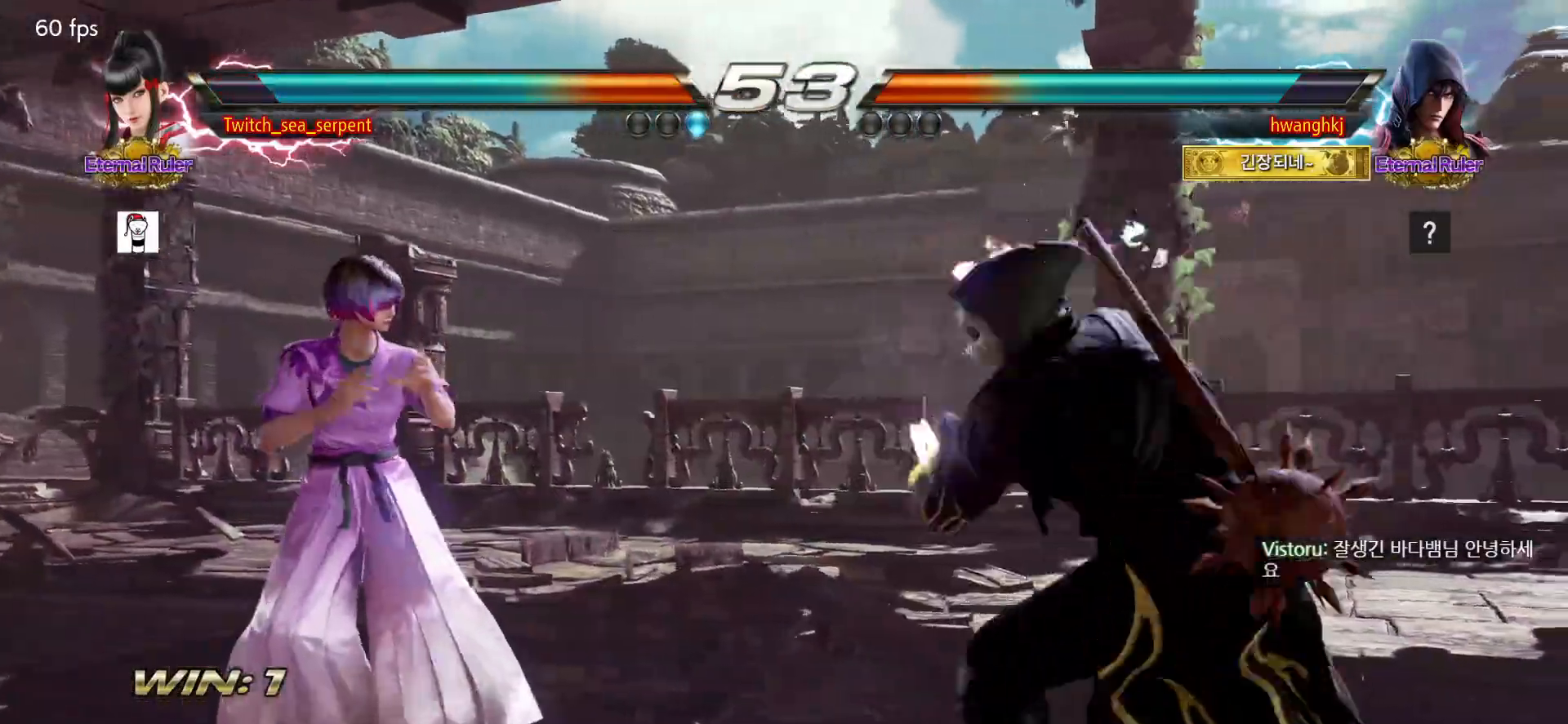
{"buttons": [], "events": []}
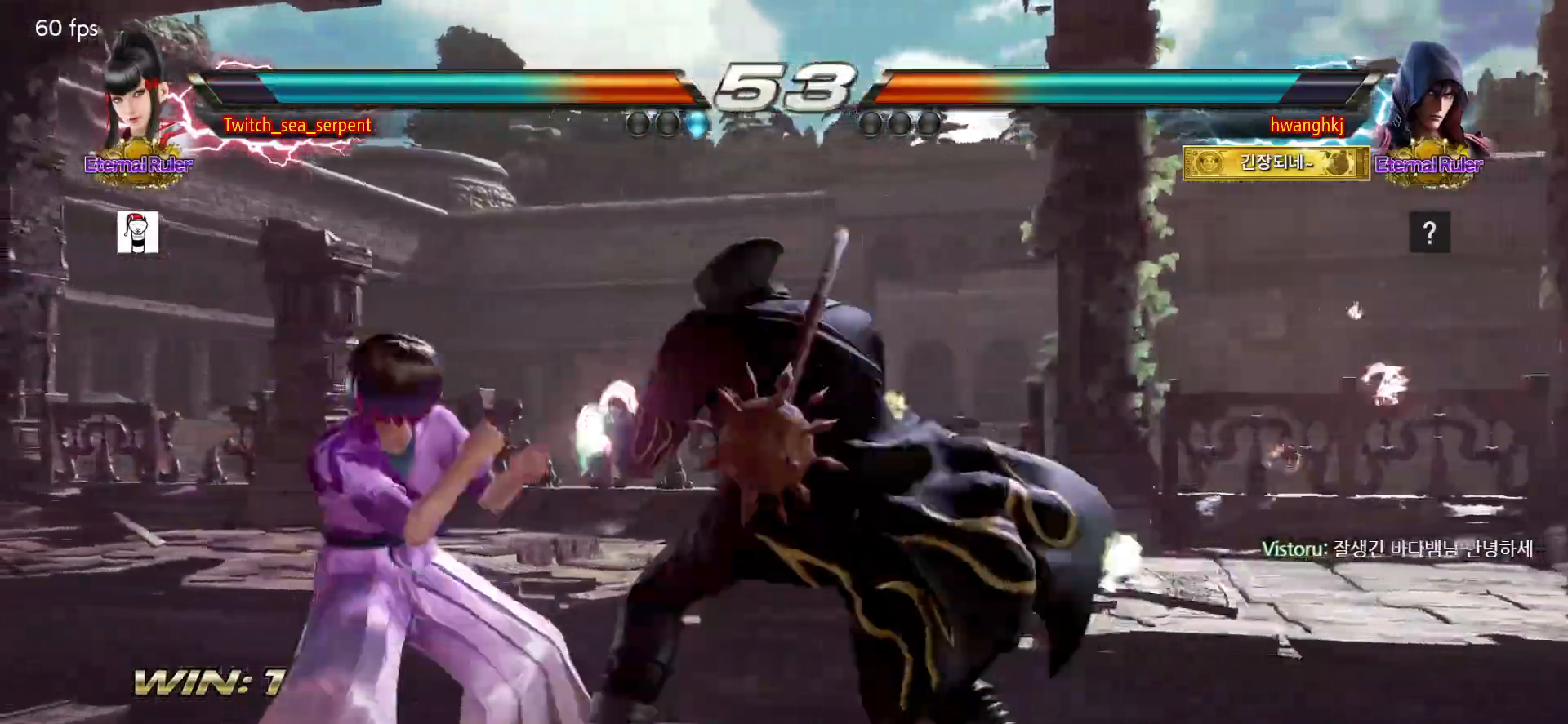
{"buttons": ["SQUARE"], "events": [[467, "SQUARE", "down"]]}
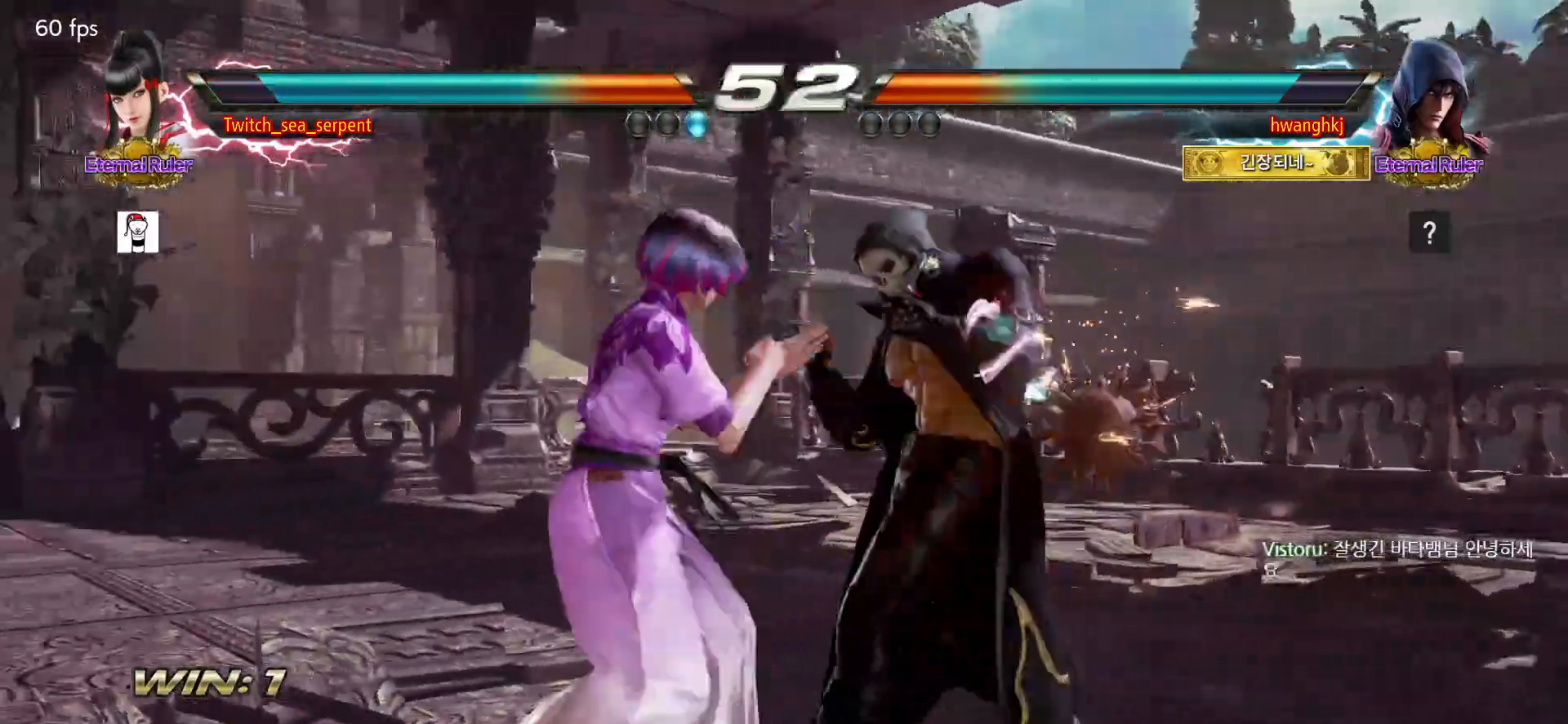
{"buttons": [], "events": [[50, "SQUARE", "up"], [100, "SQUARE", "down"], [400, "SQUARE", "up"]]}
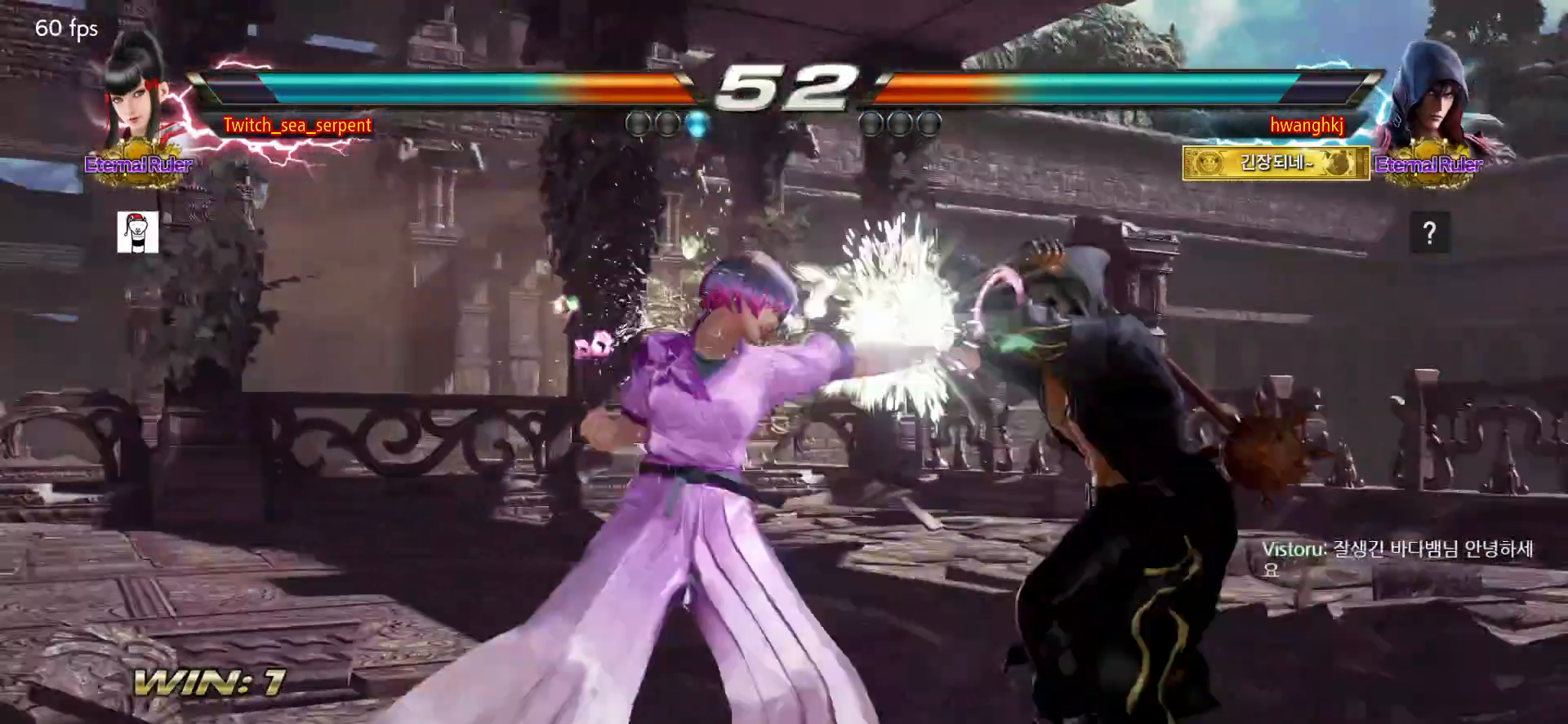
{"buttons": [], "events": []}
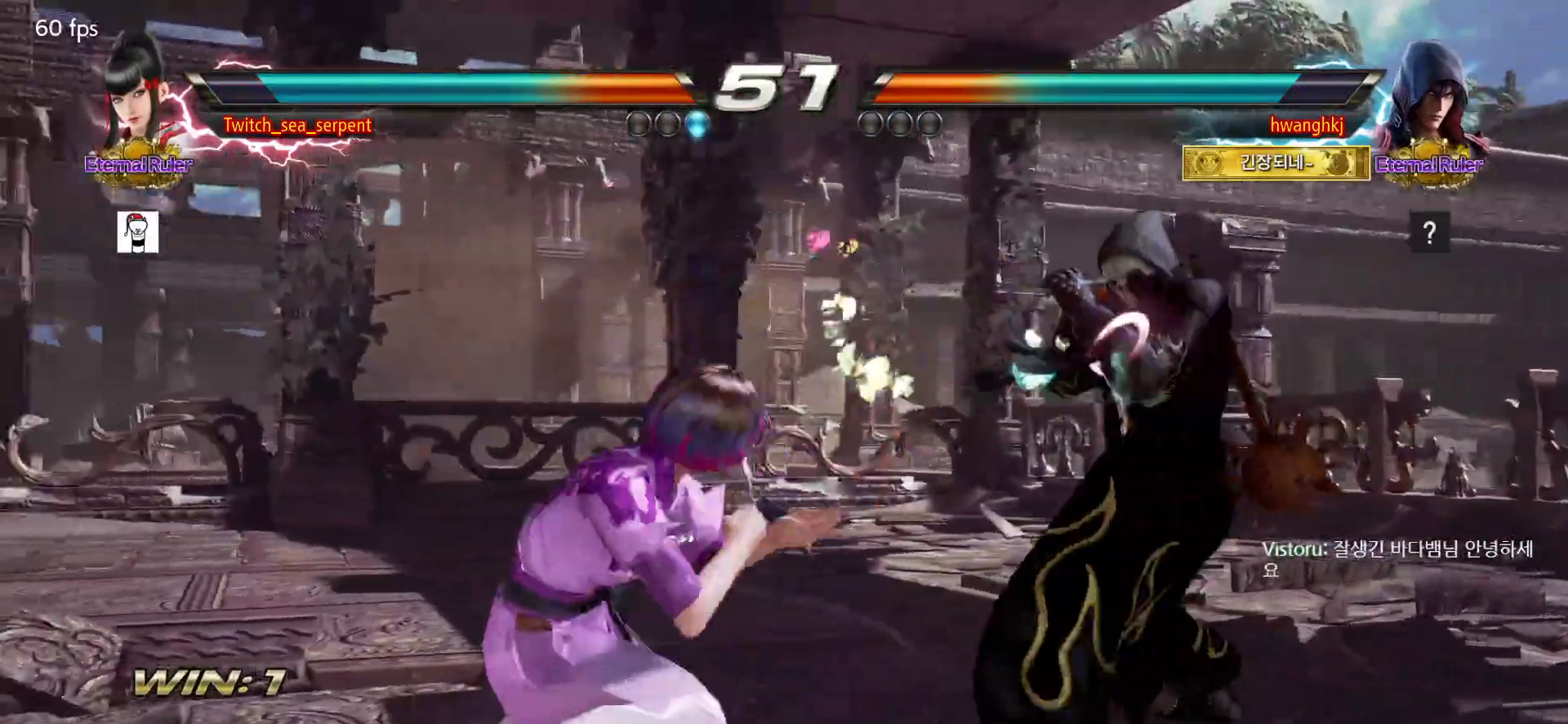
{"buttons": [], "events": [[250, "TRIANGLE", "down"], [367, "TRIANGLE", "up"]]}
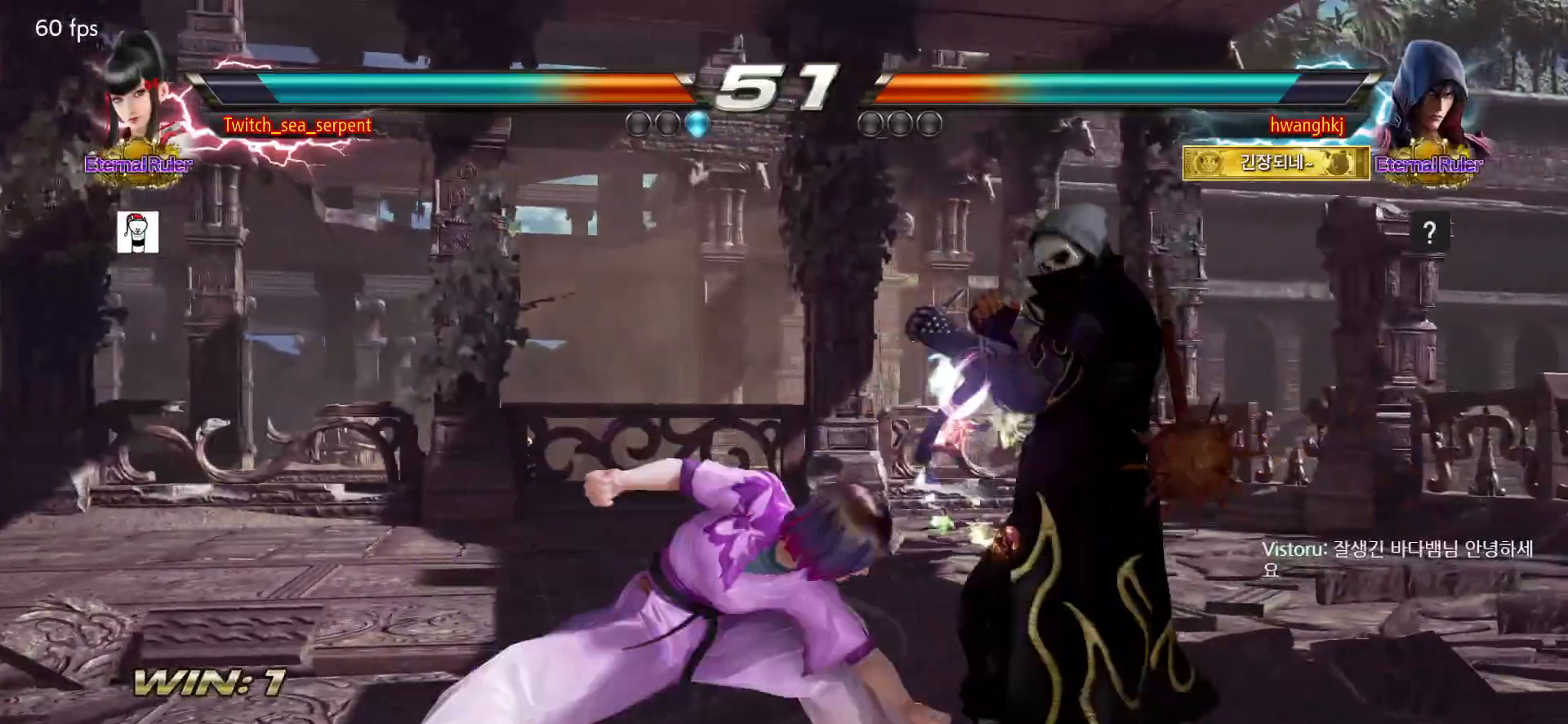
{"buttons": [], "events": []}
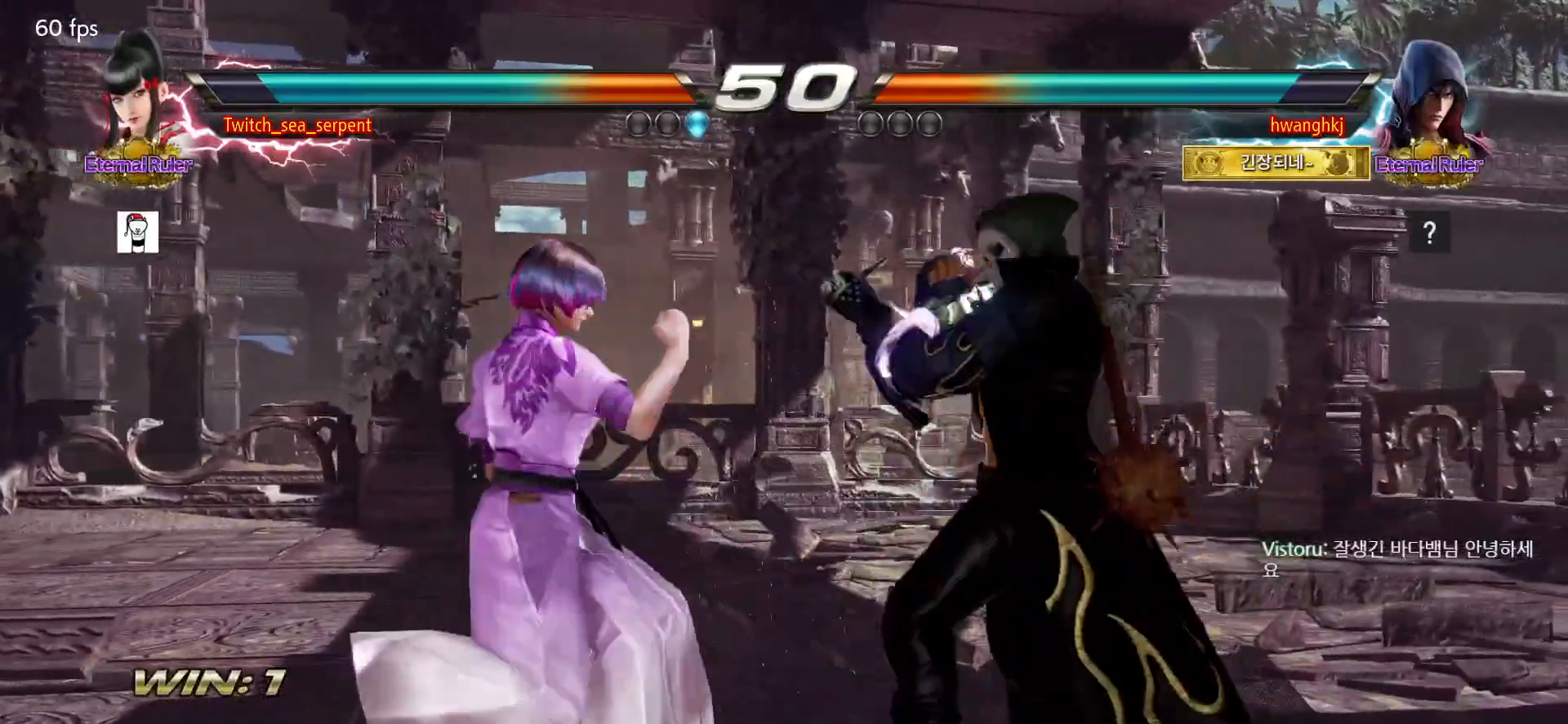
{"buttons": [], "events": []}
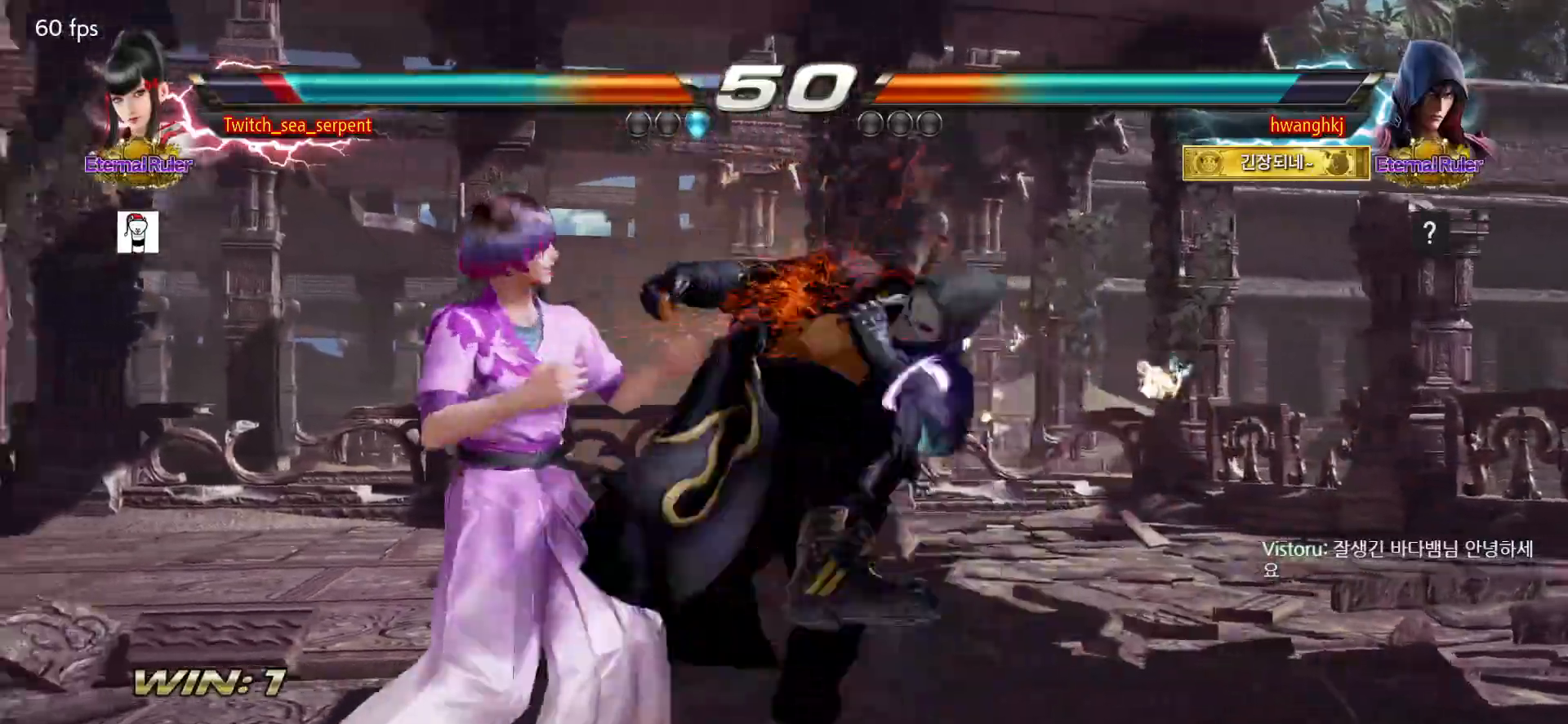
{"buttons": [], "events": []}
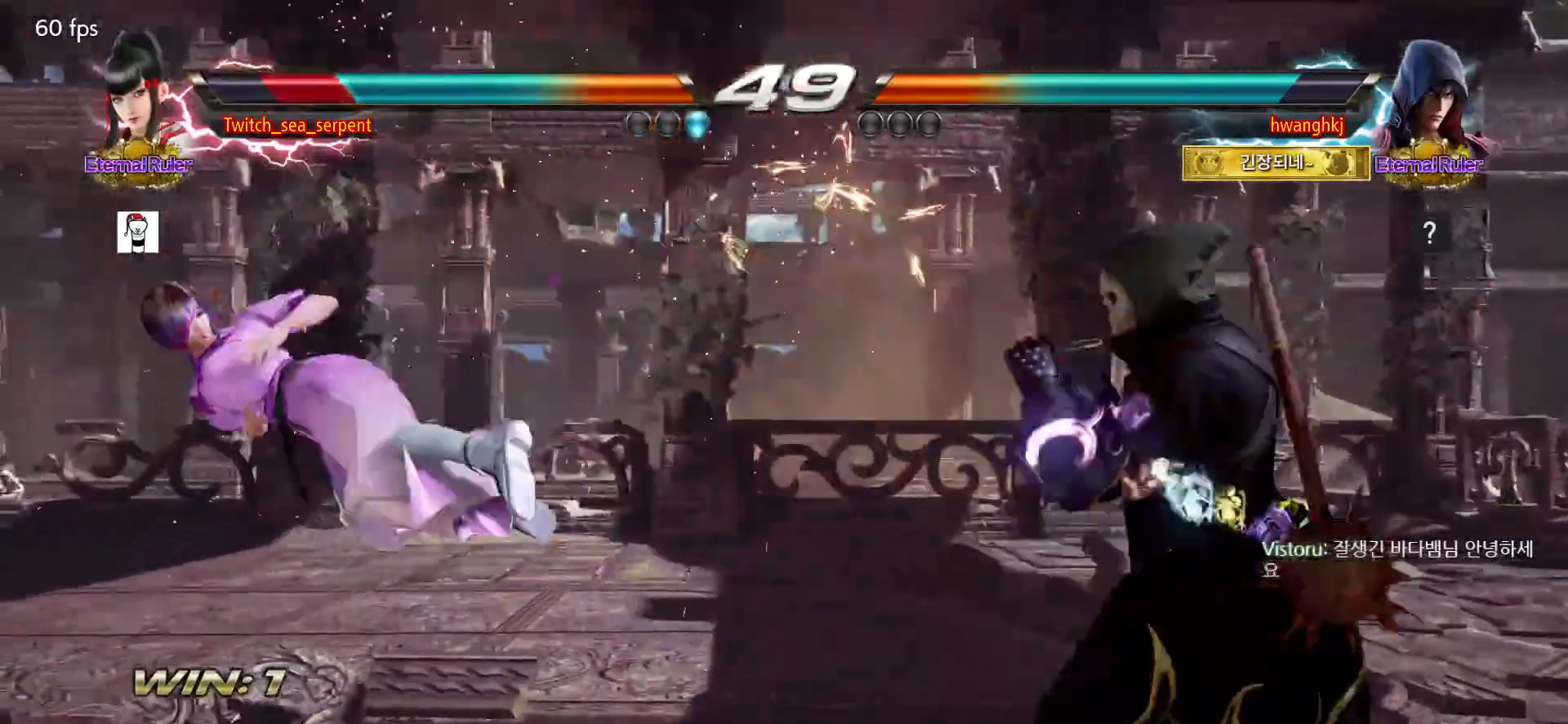
{"buttons": [], "events": [[300, "SQUARE", "down"], [367, "SQUARE", "up"], [417, "SQUARE", "down"], [483, "SQUARE", "up"]]}
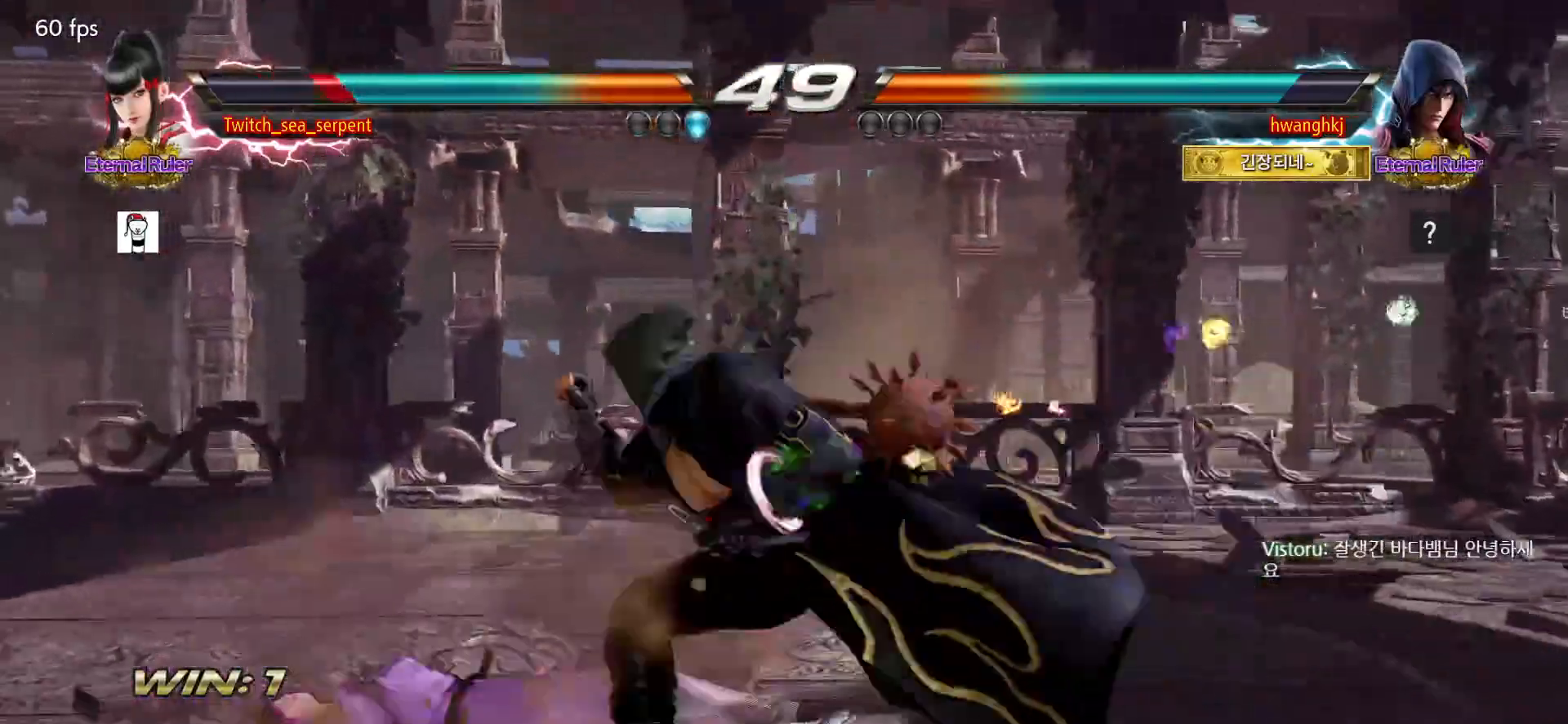
{"buttons": [], "events": [[33, "SQUARE", "down"], [83, "SQUARE", "up"]]}
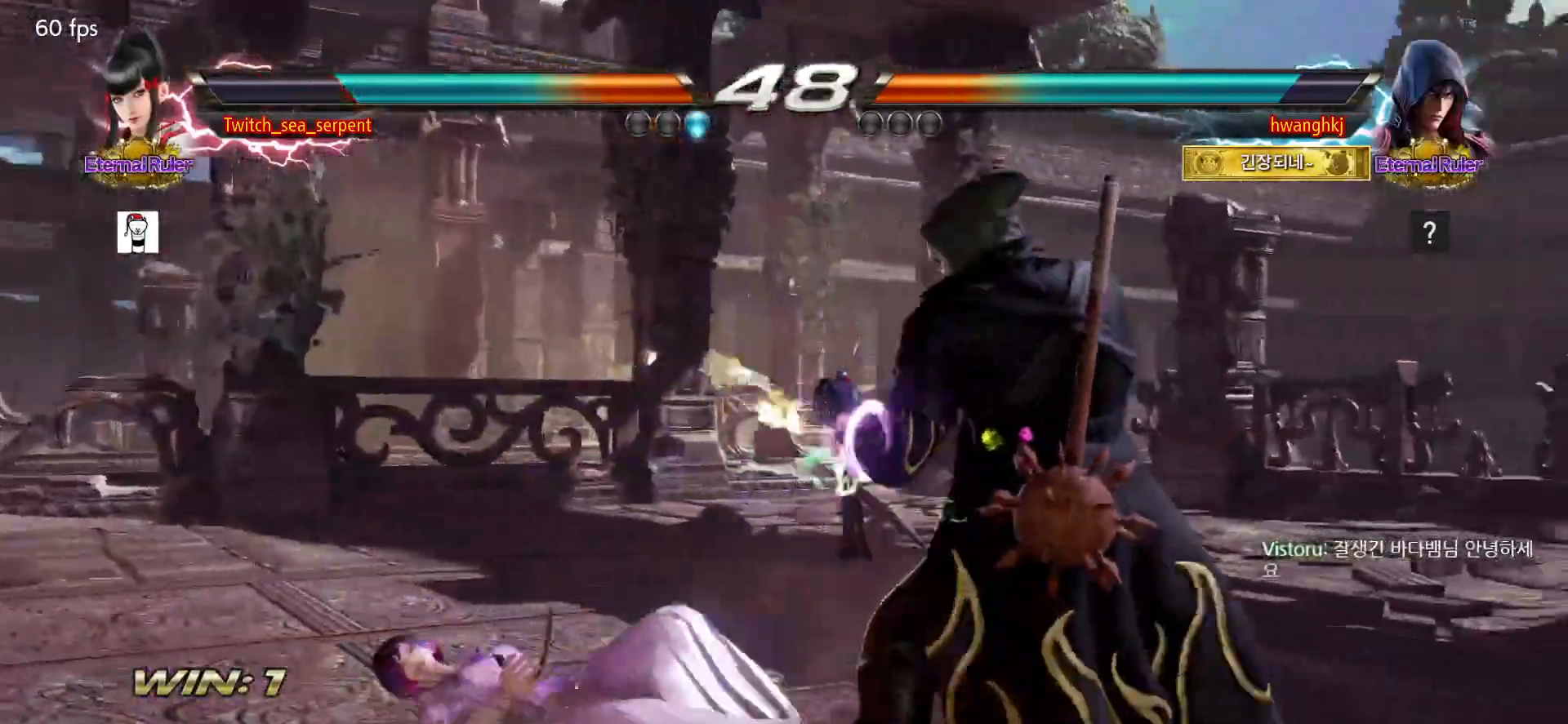
{"buttons": [], "events": []}
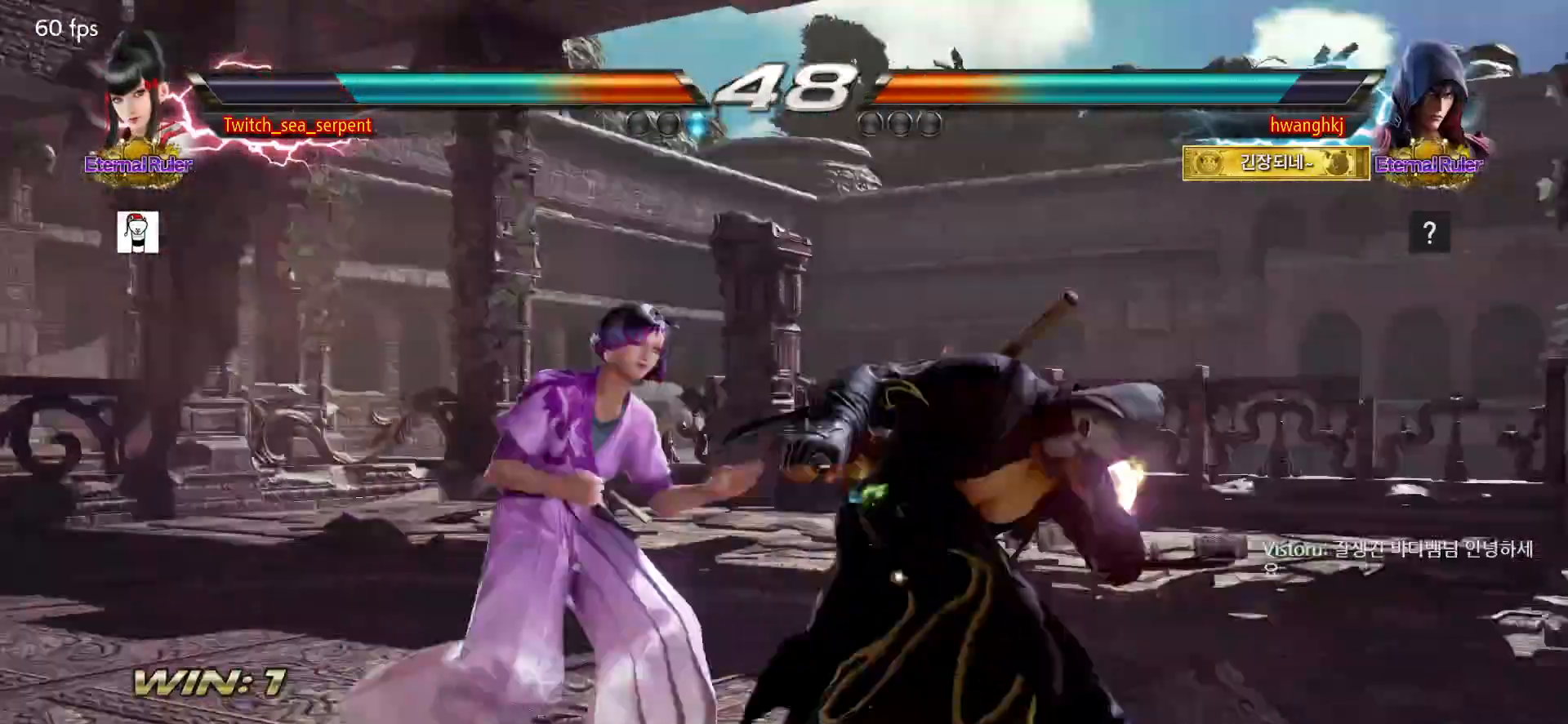
{"buttons": [], "events": []}
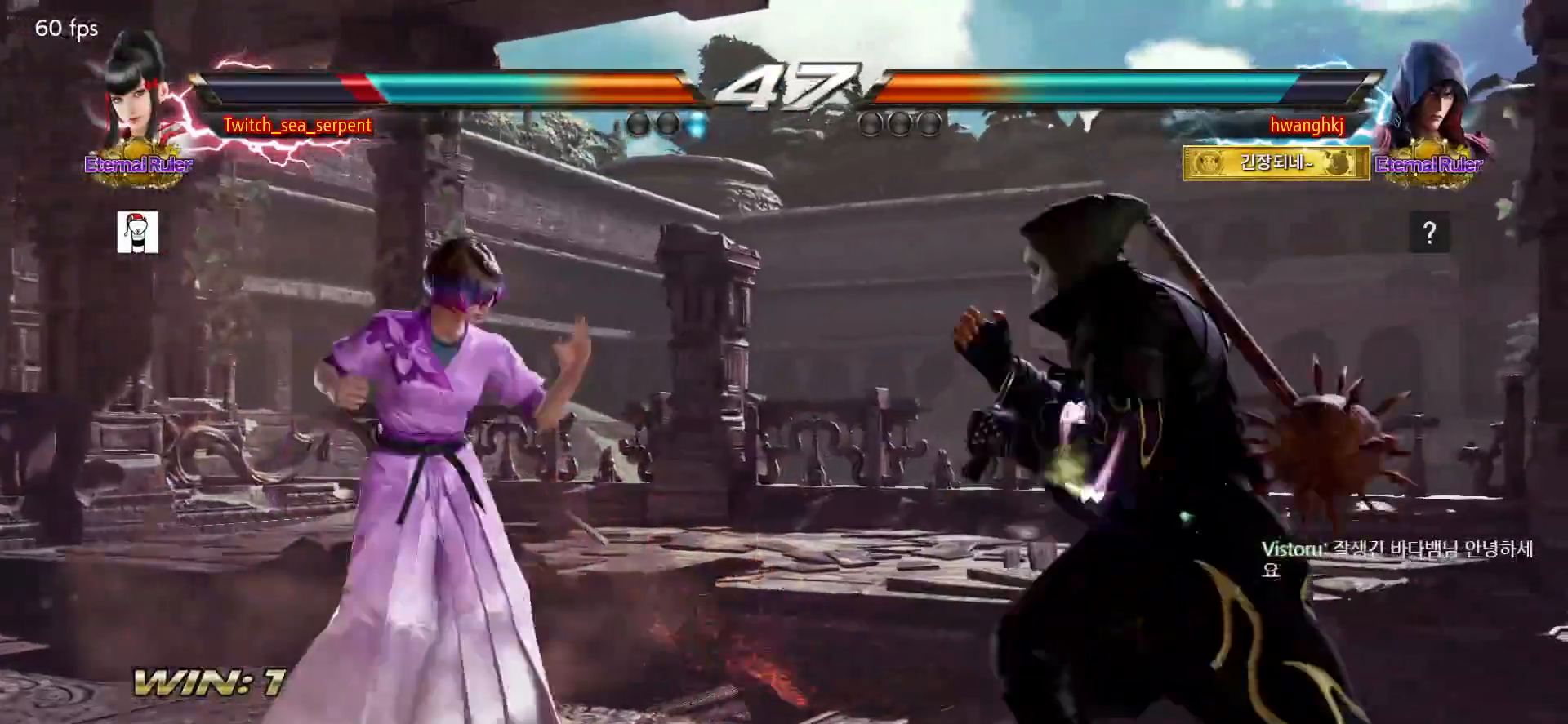
{"buttons": [], "events": []}
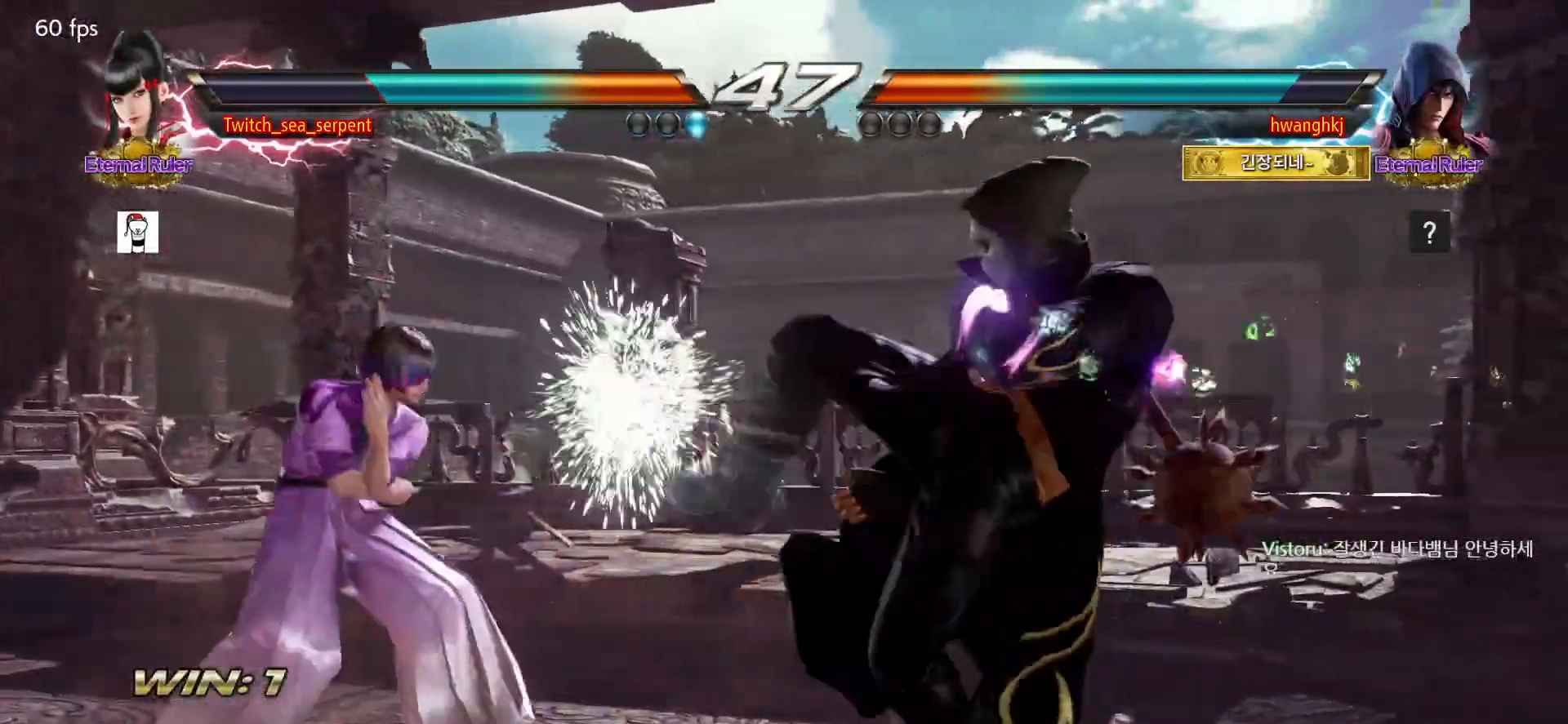
{"buttons": [], "events": []}
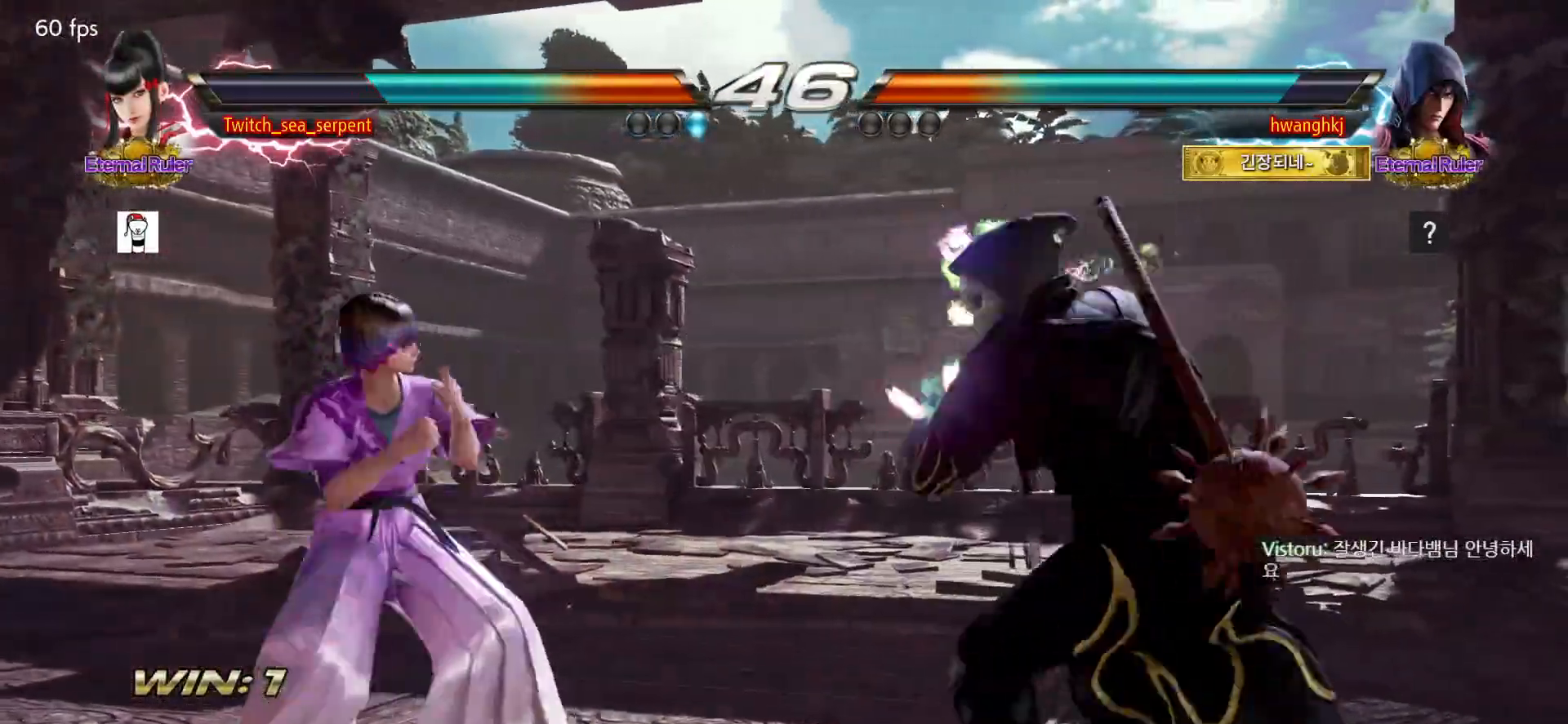
{"buttons": [], "events": []}
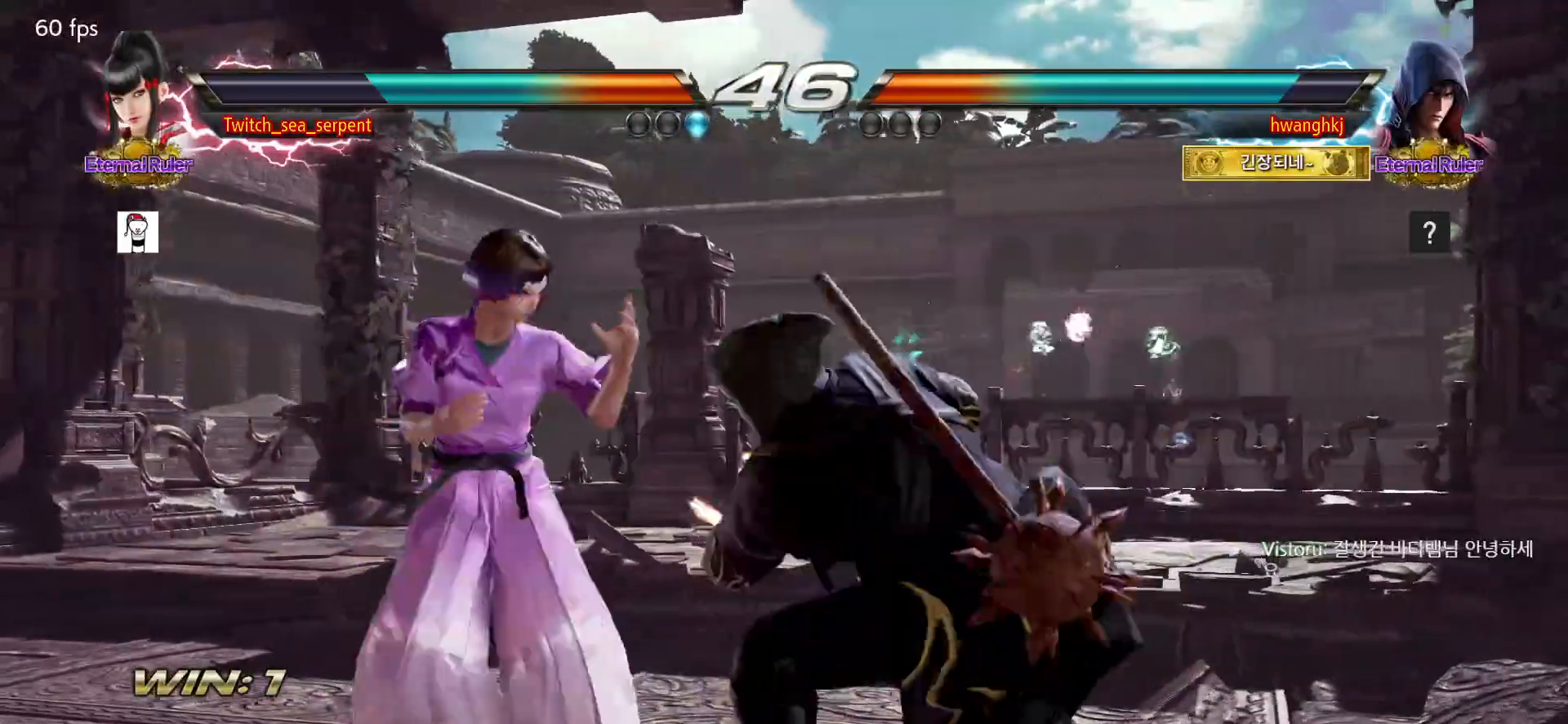
{"buttons": []}